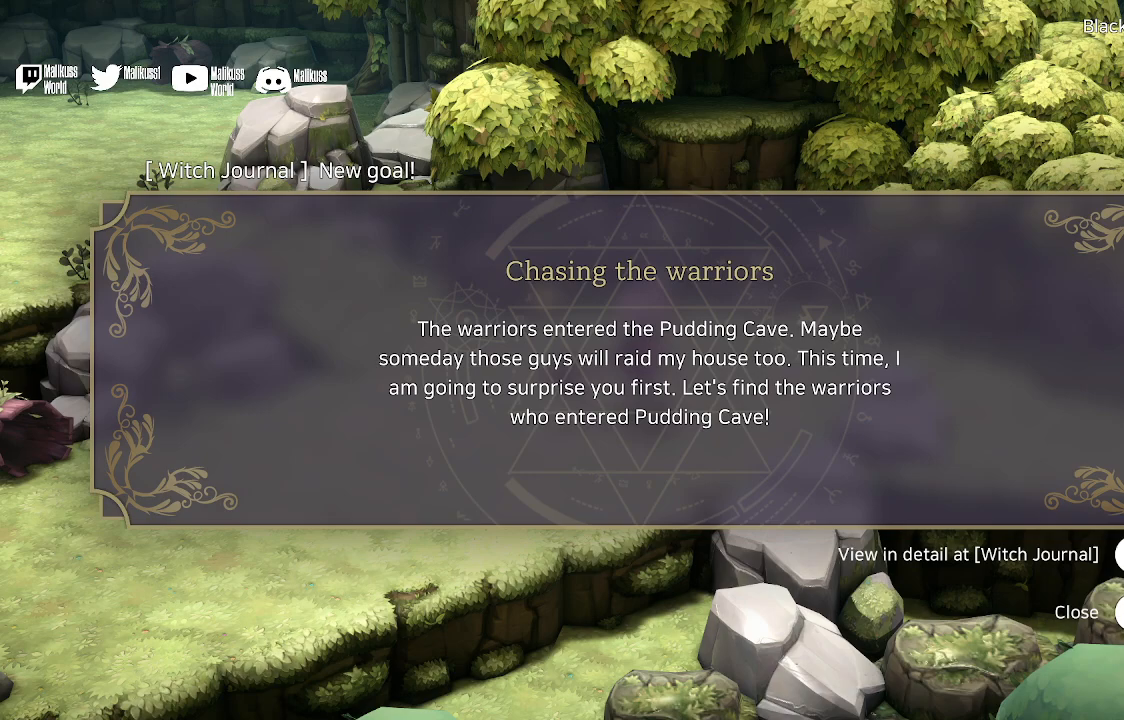
Gameplay with a controller (Xbox layout); each line is a JSON object with the inputs held at the frame after it. "events" lists button and stick changes between this image and that frame as [ms after this image, input, new state], when the widget could be followed in between.
{"buttons": [], "left_stick": "center", "right_stick": "center", "events": [[333, "A", "down"], [467, "A", "up"]]}
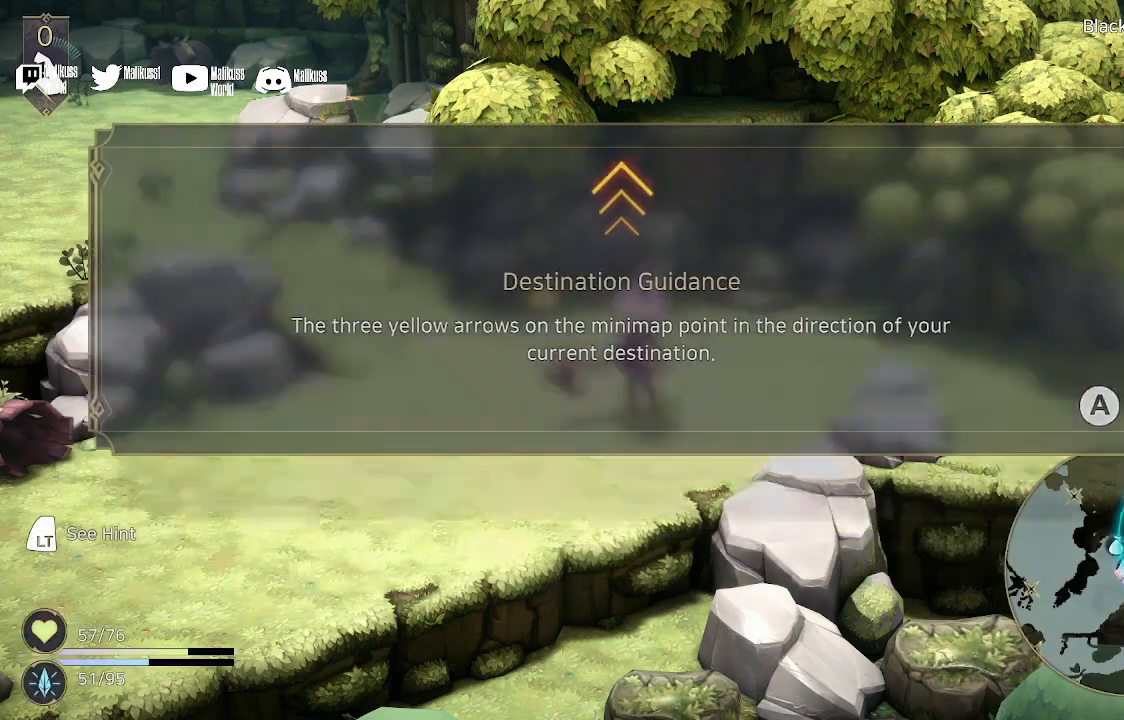
{"buttons": [], "left_stick": "center", "right_stick": "center", "events": []}
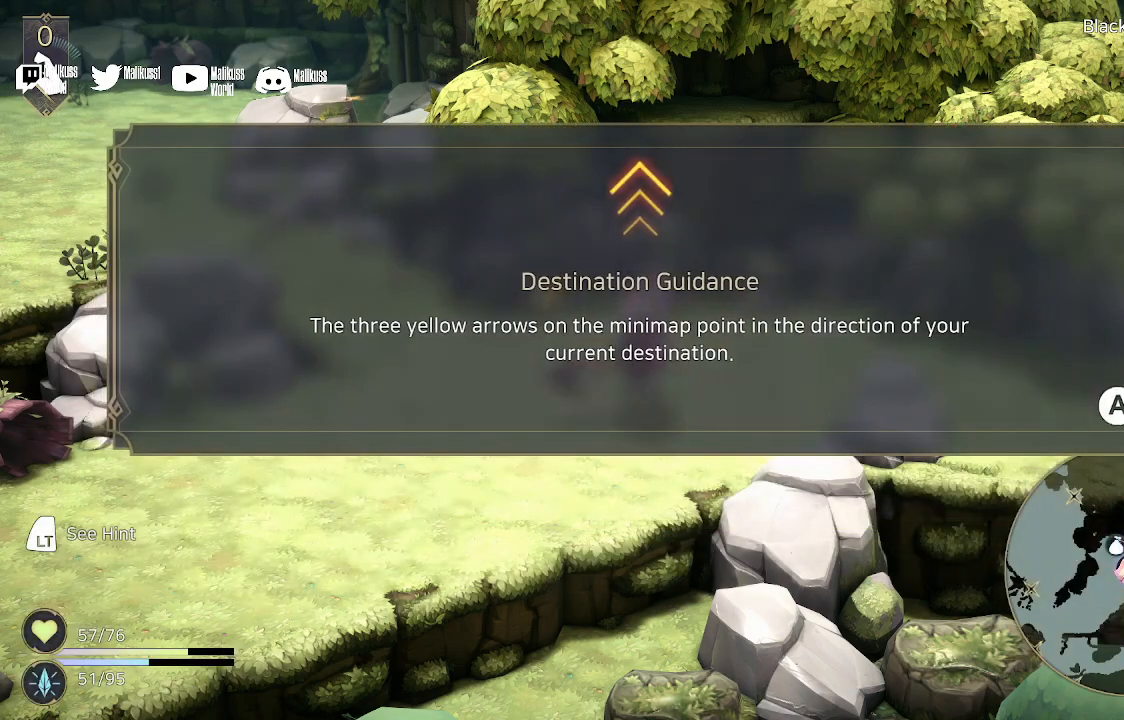
{"buttons": [], "left_stick": "center", "right_stick": "center", "events": []}
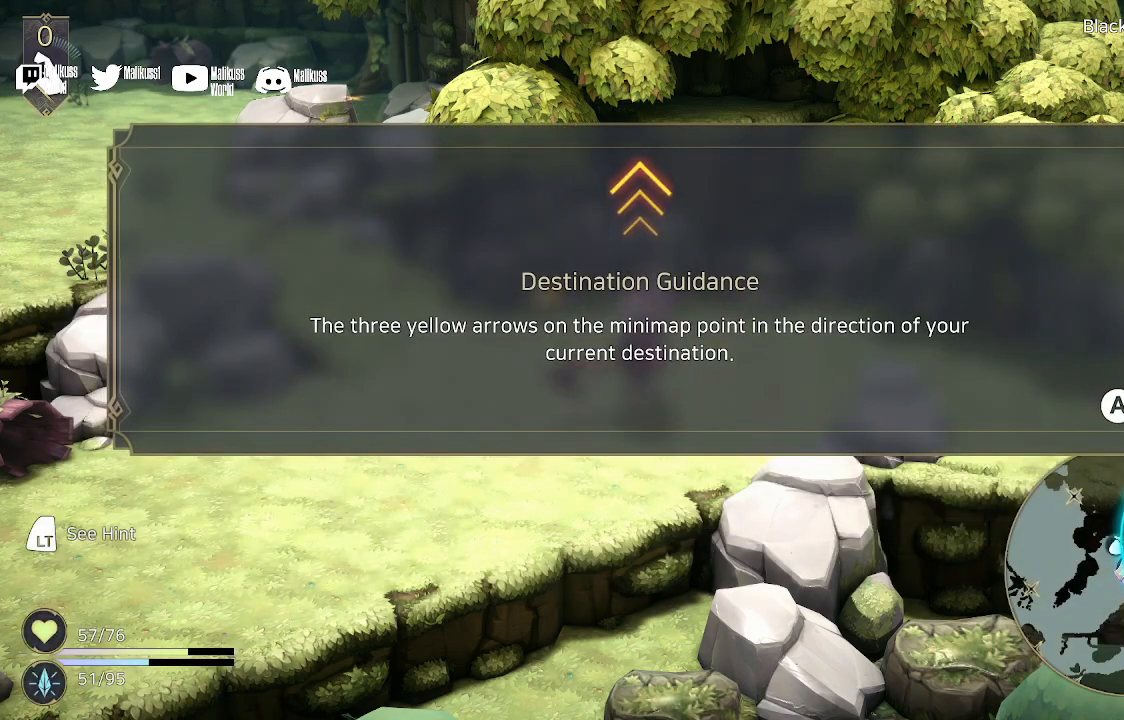
{"buttons": [], "left_stick": "center", "right_stick": "center", "events": []}
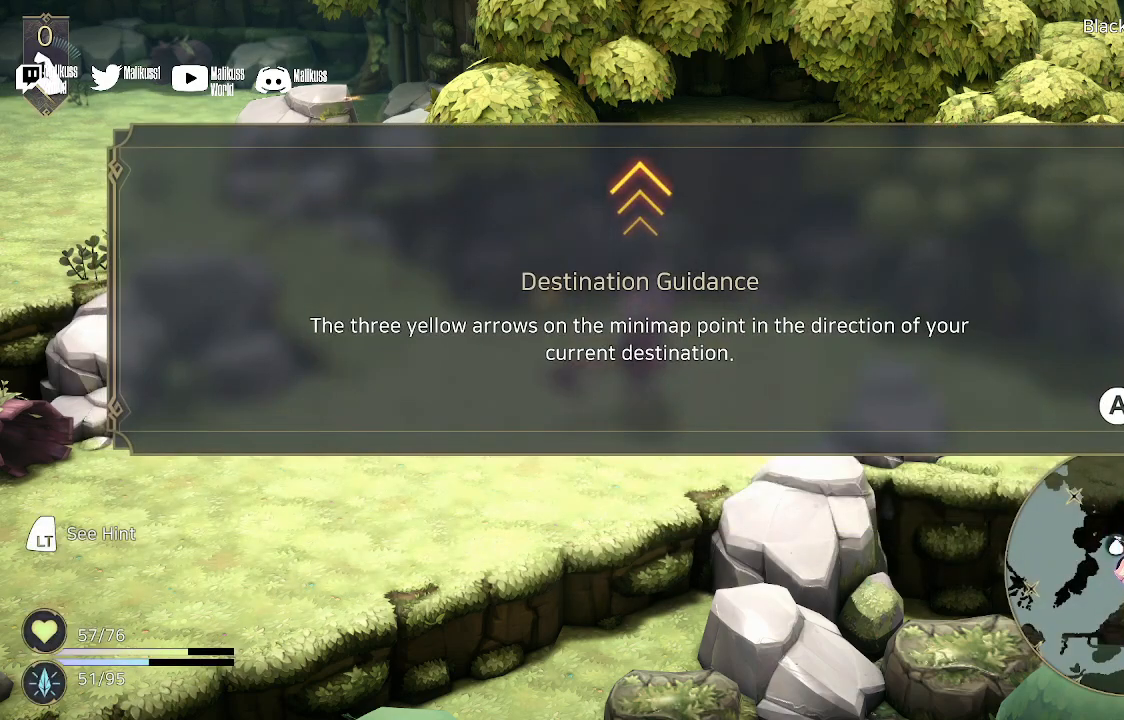
{"buttons": [], "left_stick": "center", "right_stick": "center", "events": [[167, "A", "down"], [333, "A", "up"]]}
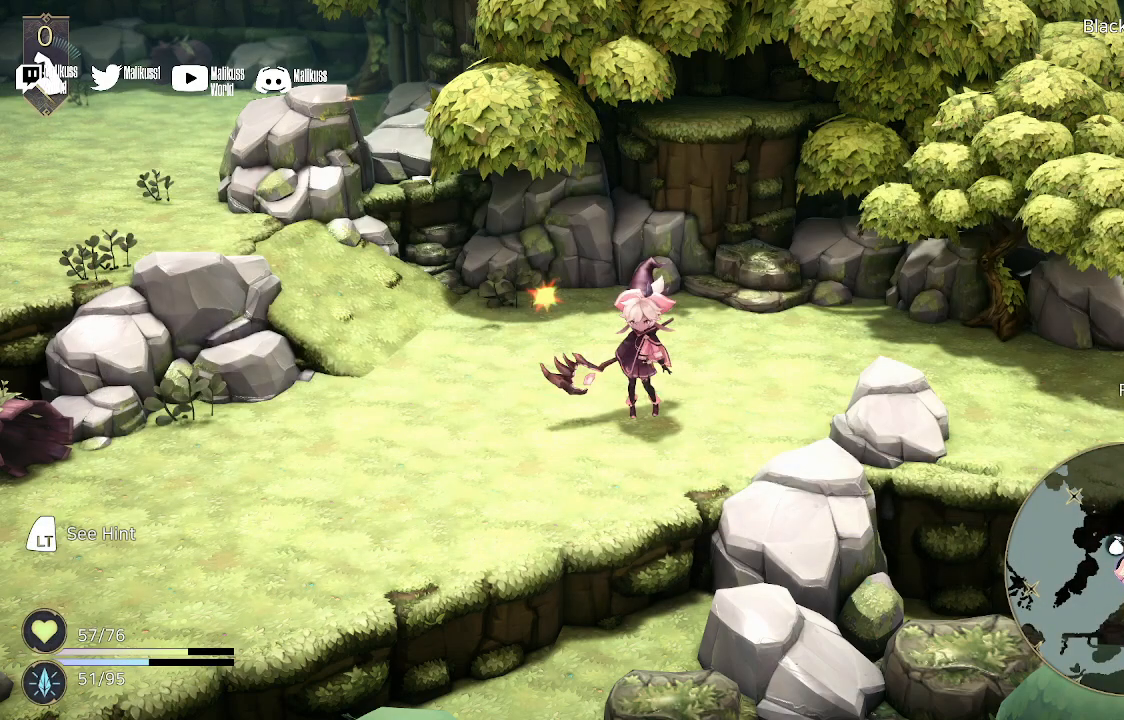
{"buttons": [], "left_stick": "right", "right_stick": "center", "events": [[167, "left_stick", "right"]]}
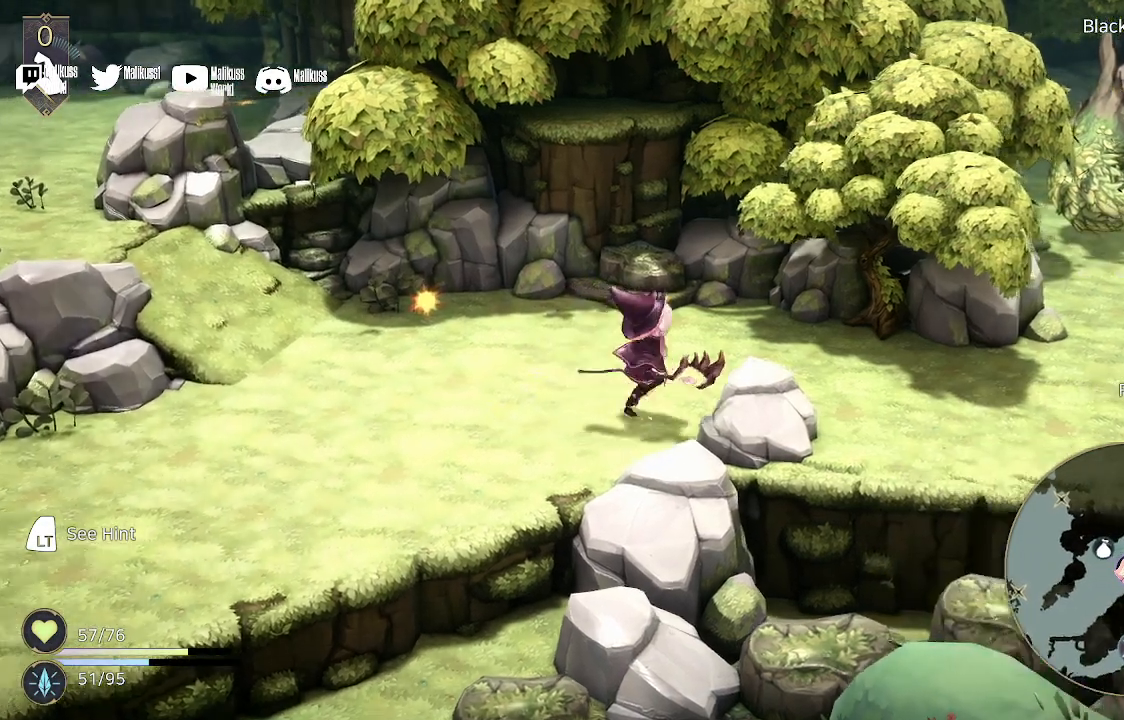
{"buttons": [], "left_stick": "up-left", "right_stick": "center", "events": [[100, "left_stick", "up-left"]]}
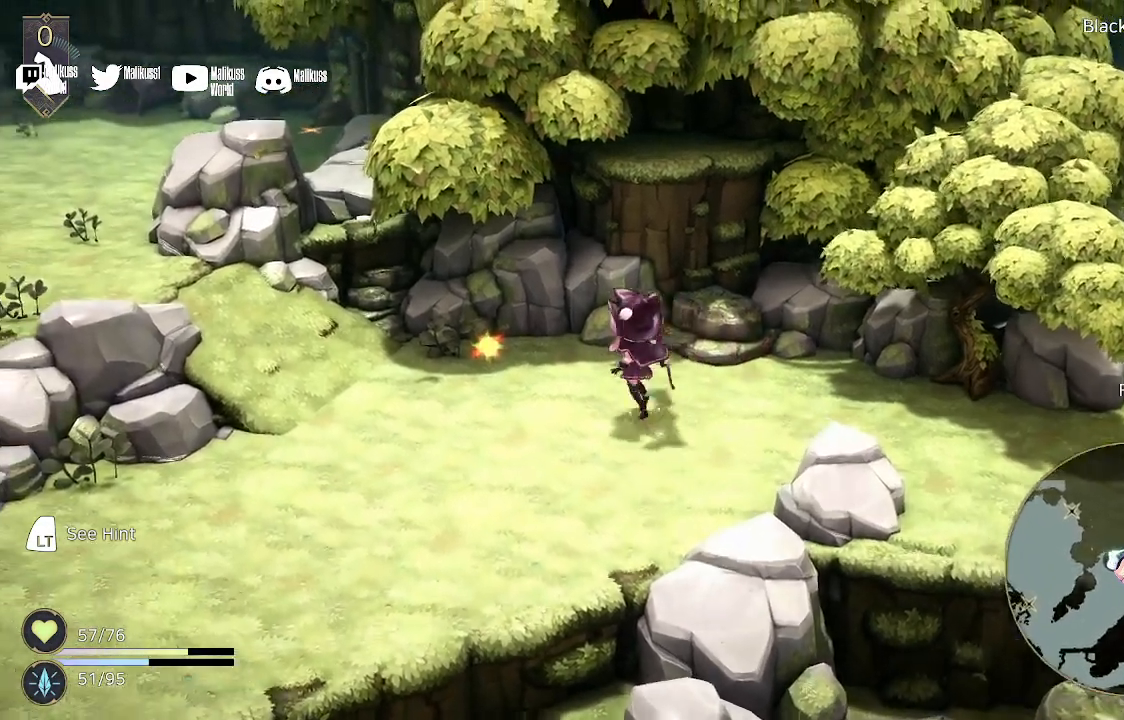
{"buttons": ["A"], "left_stick": "up-left", "right_stick": "center", "events": [[433, "A", "down"]]}
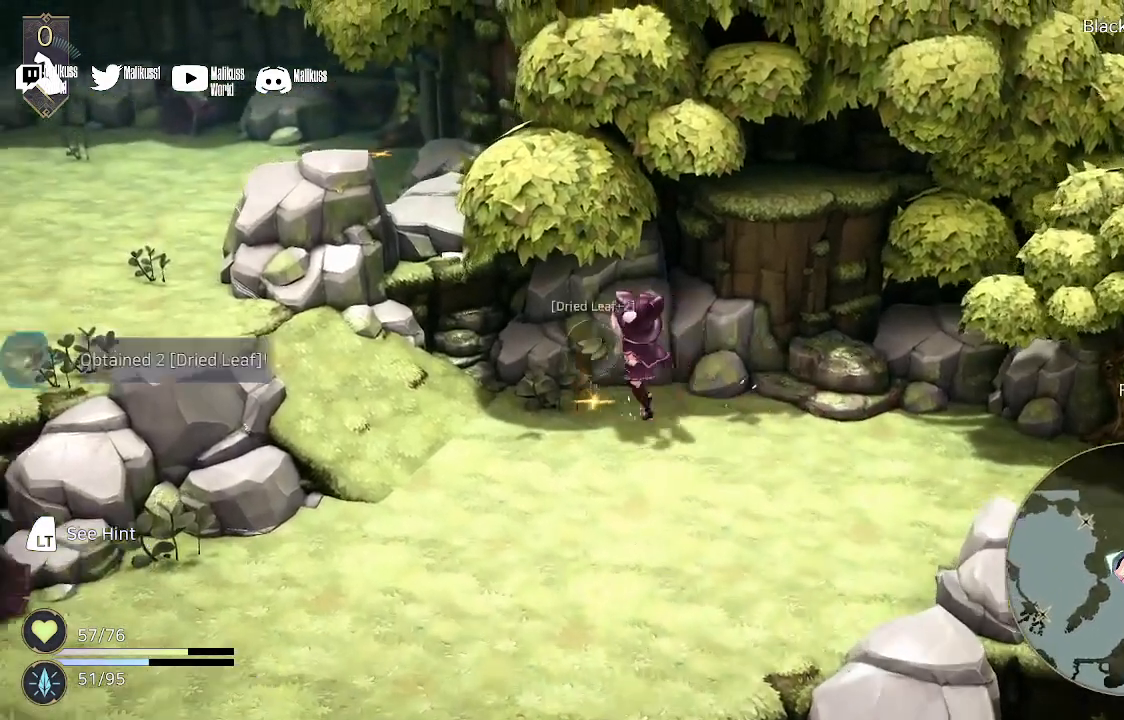
{"buttons": [], "left_stick": "right", "right_stick": "center", "events": [[67, "A", "up"], [133, "A", "down"], [200, "A", "up"], [333, "left_stick", "right"]]}
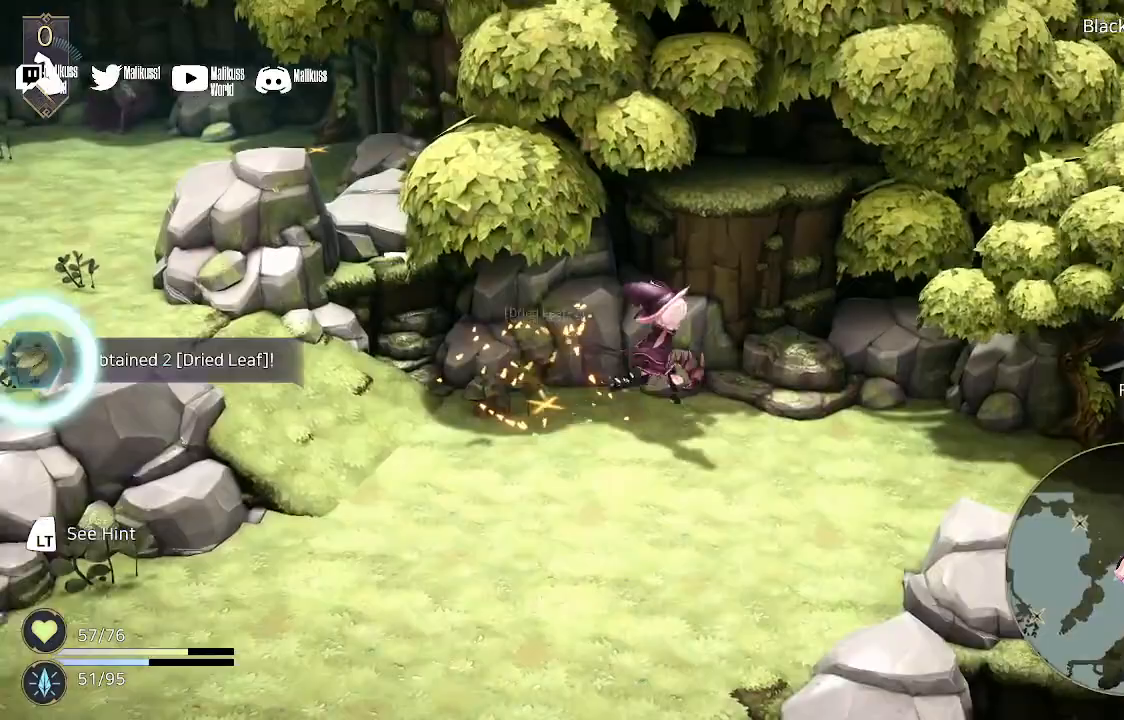
{"buttons": [], "left_stick": "right", "right_stick": "center", "events": []}
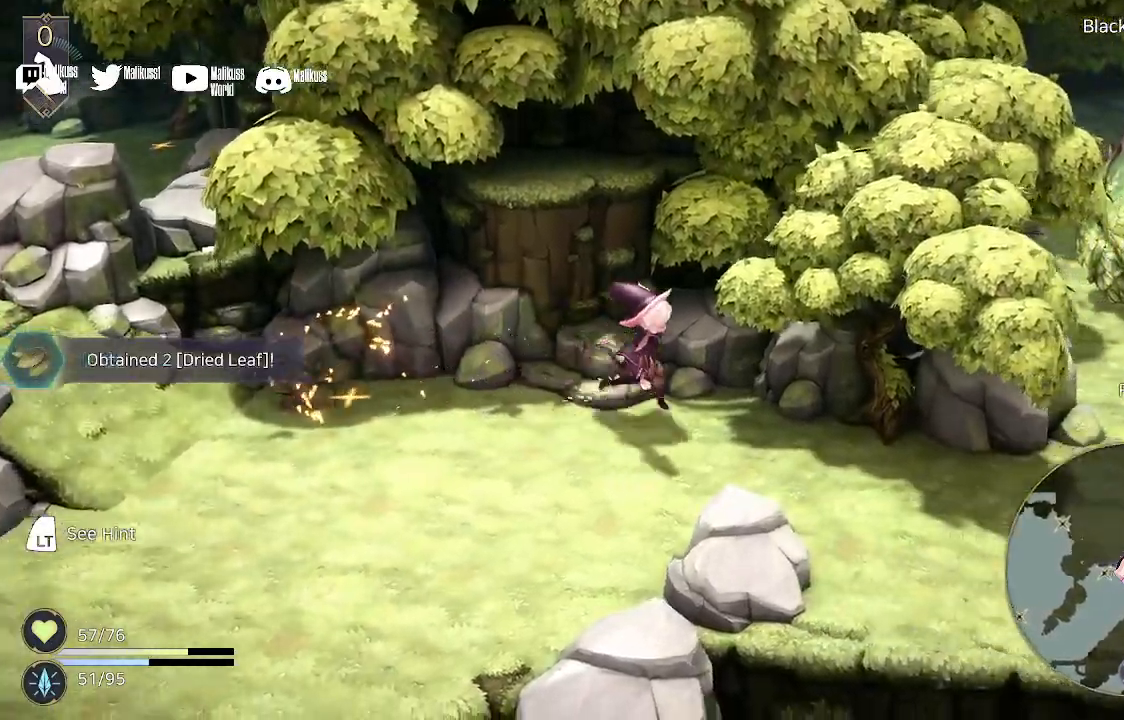
{"buttons": [], "left_stick": "down-right", "right_stick": "center", "events": [[67, "left_stick", "down-right"]]}
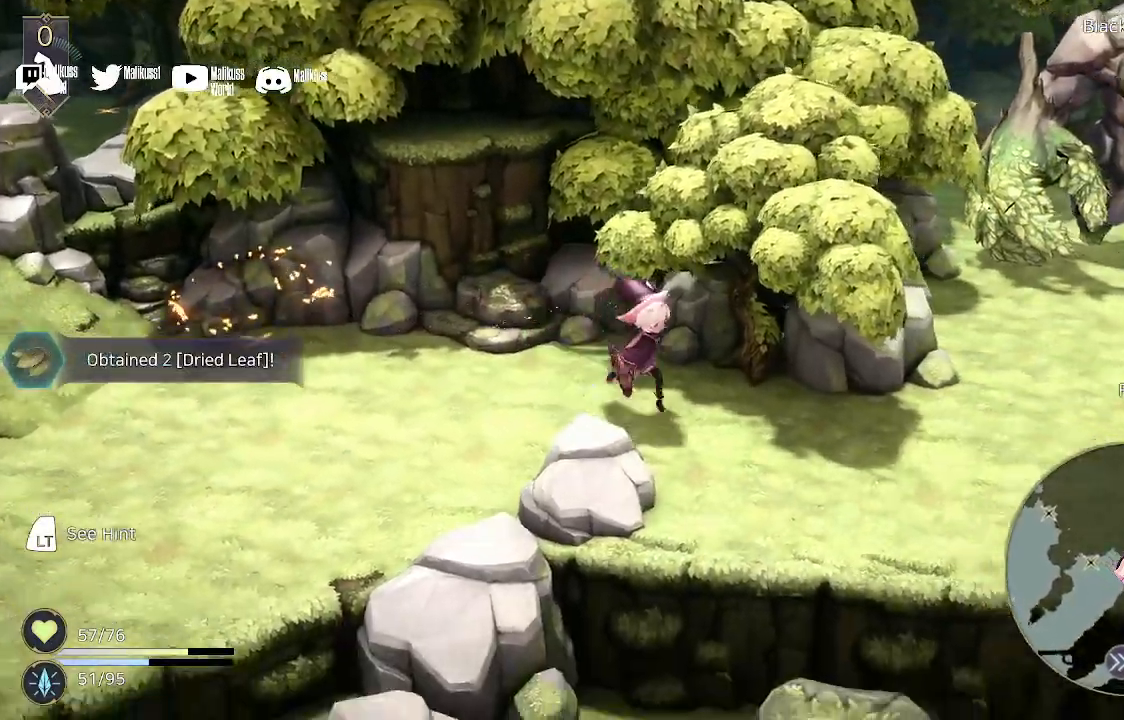
{"buttons": [], "left_stick": "down-right", "right_stick": "center", "events": [[67, "R2", "down"], [133, "R2", "up"]]}
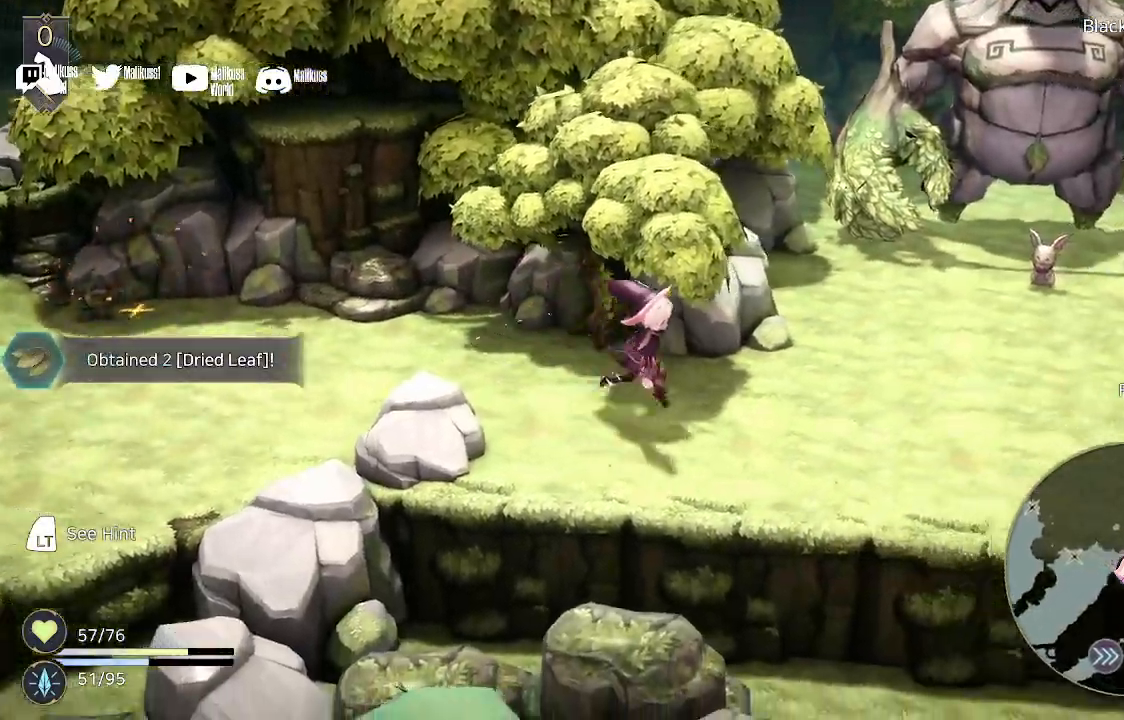
{"buttons": [], "left_stick": "up-right", "right_stick": "center", "events": [[333, "left_stick", "right"], [500, "left_stick", "up-right"]]}
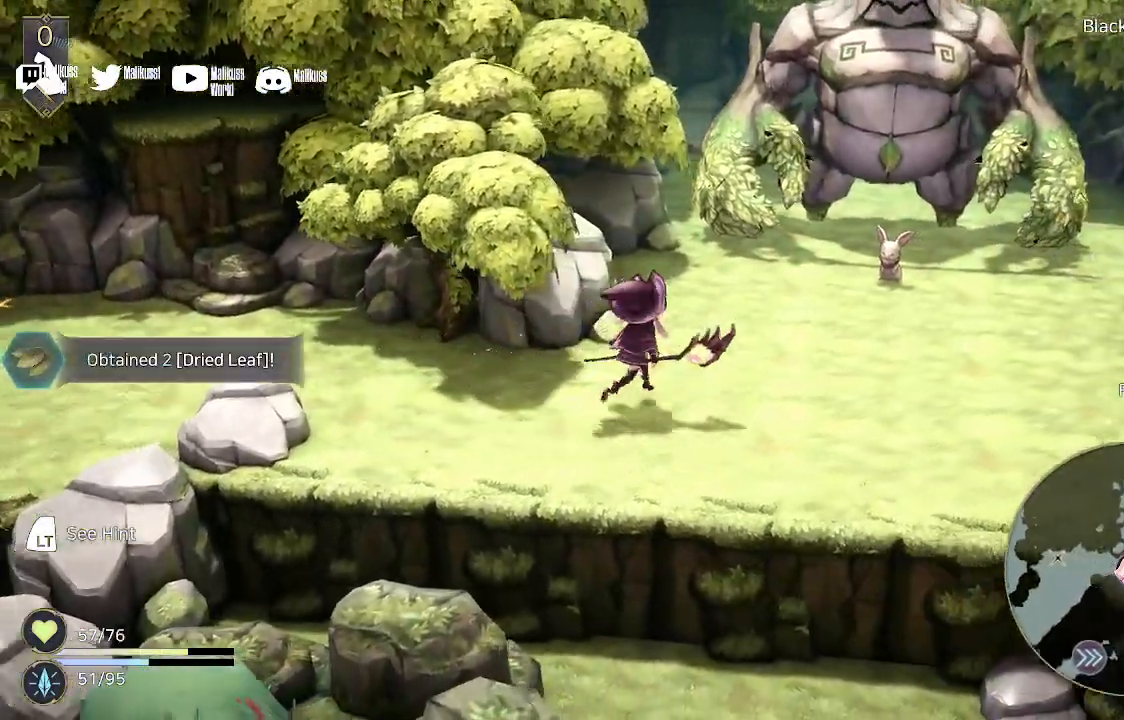
{"buttons": [], "left_stick": "up-right", "right_stick": "center", "events": []}
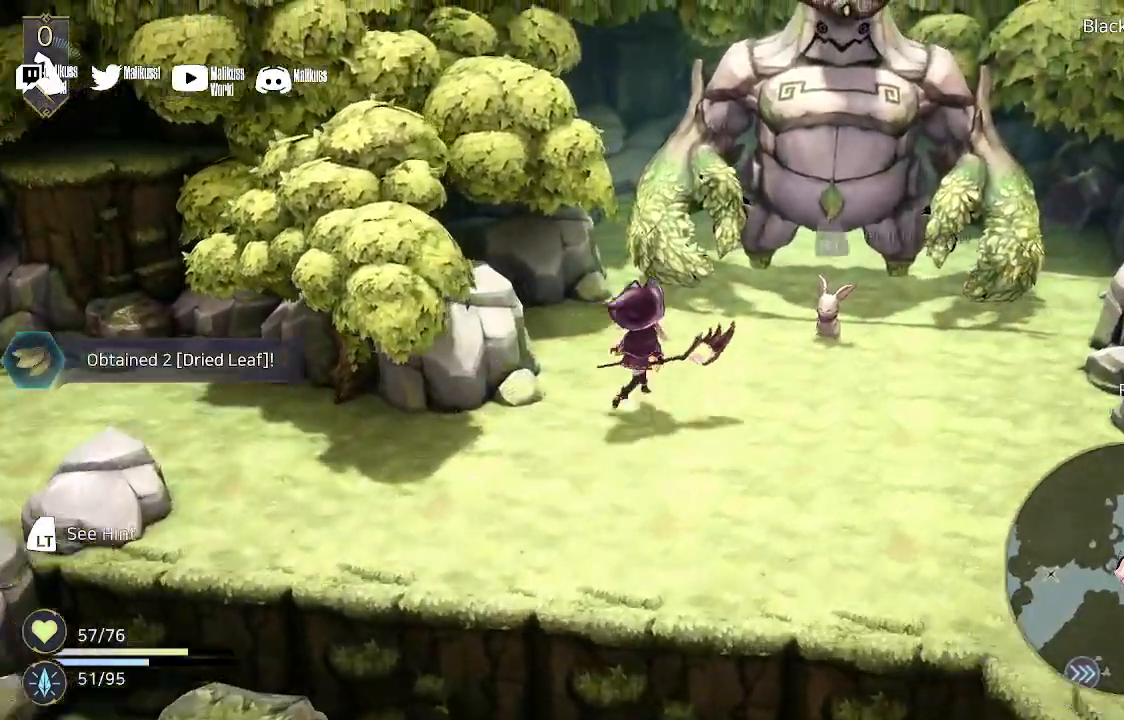
{"buttons": ["R2"], "left_stick": "right", "right_stick": "center", "events": [[133, "R2", "down"], [500, "left_stick", "right"]]}
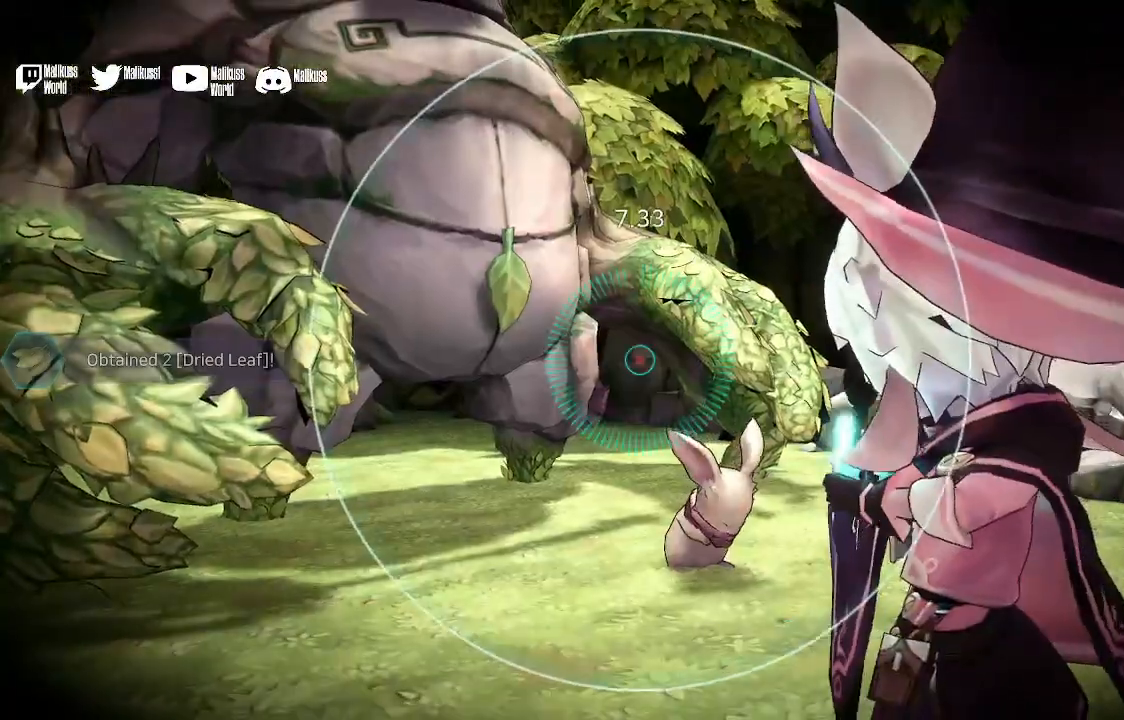
{"buttons": ["R2"], "left_stick": "down", "right_stick": "center", "events": [[267, "left_stick", "down"]]}
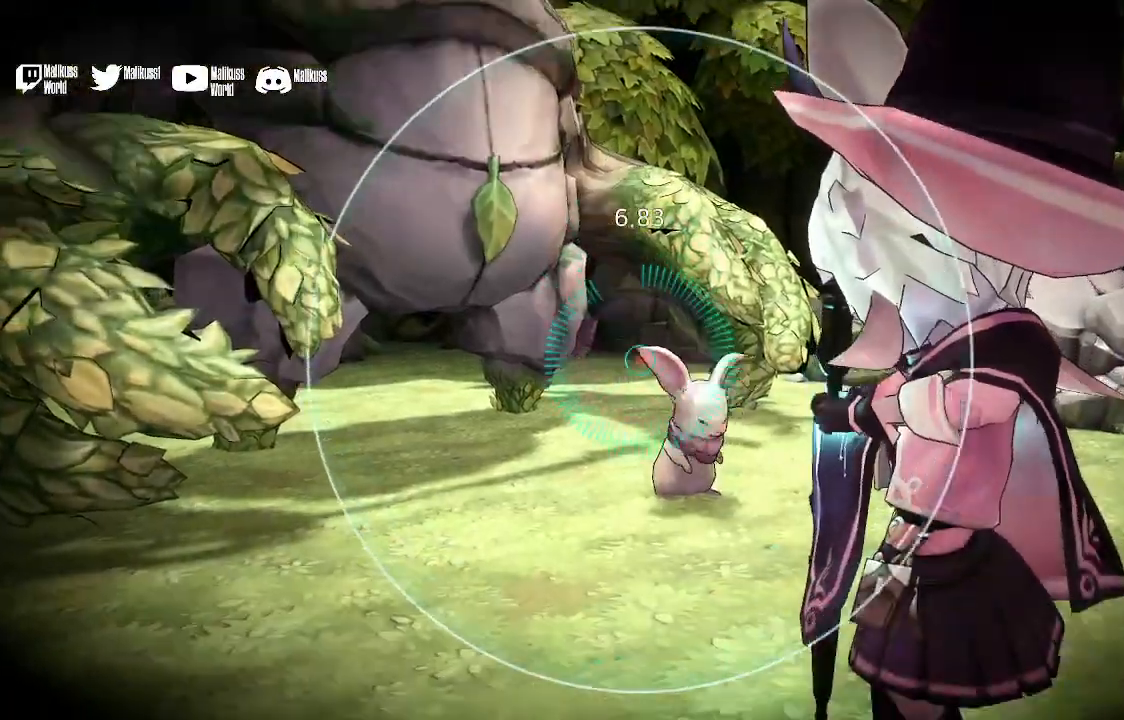
{"buttons": [], "left_stick": "center", "right_stick": "center", "events": [[33, "left_stick", "down-right"], [333, "left_stick", "center"], [400, "R2", "up"]]}
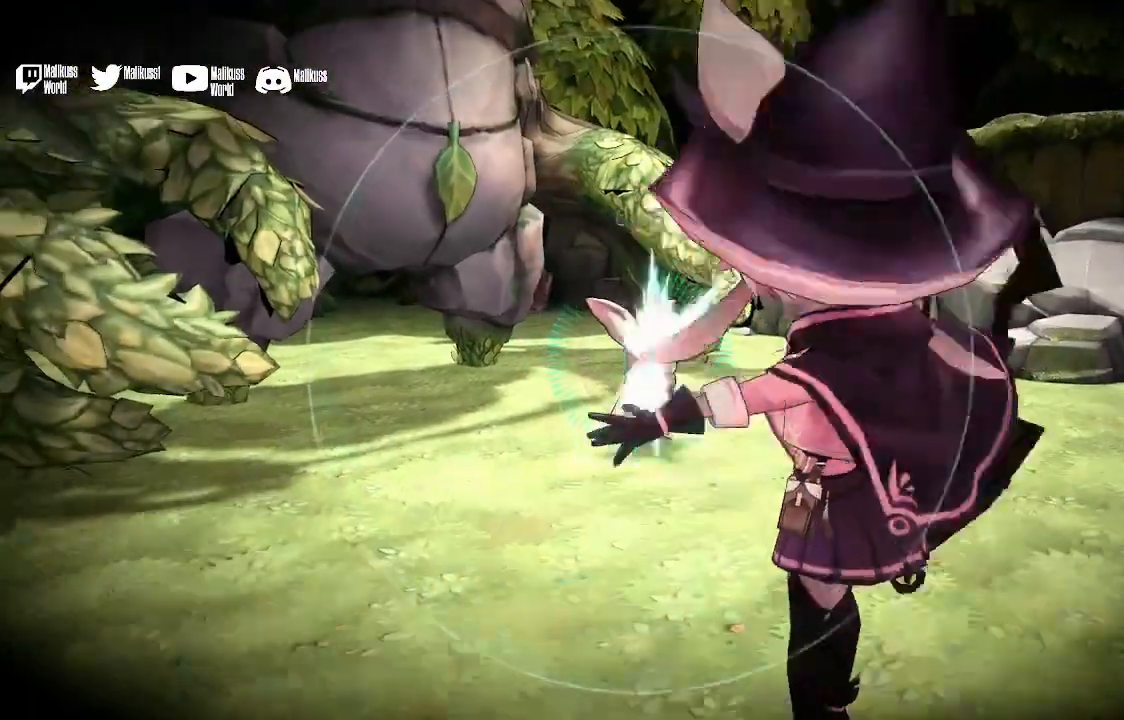
{"buttons": [], "left_stick": "right", "right_stick": "center", "events": [[167, "left_stick", "right"]]}
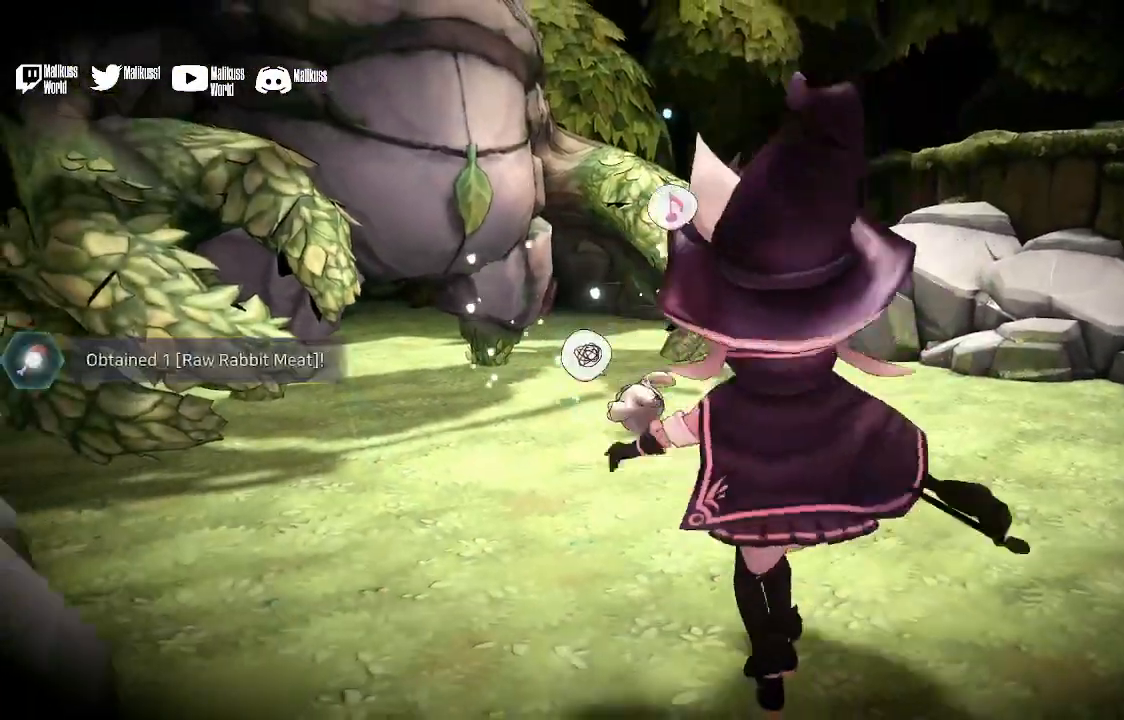
{"buttons": ["A"], "left_stick": "right", "right_stick": "center", "events": [[500, "A", "down"]]}
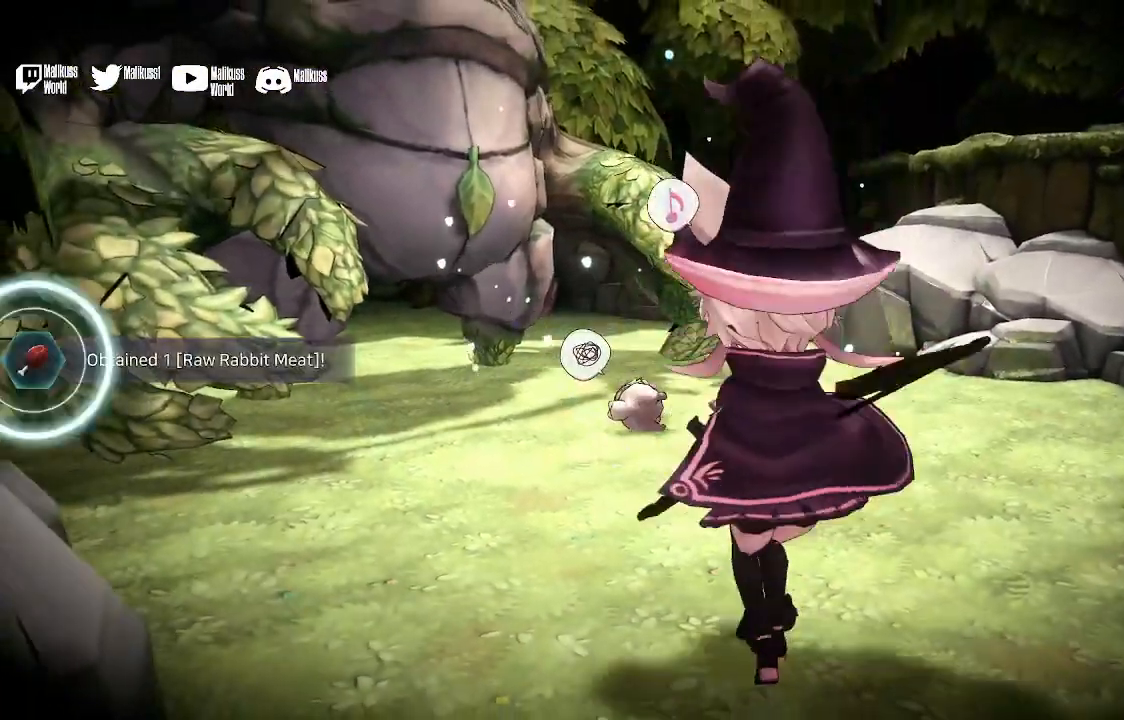
{"buttons": ["A"], "left_stick": "right", "right_stick": "center", "events": [[67, "A", "up"], [467, "A", "down"]]}
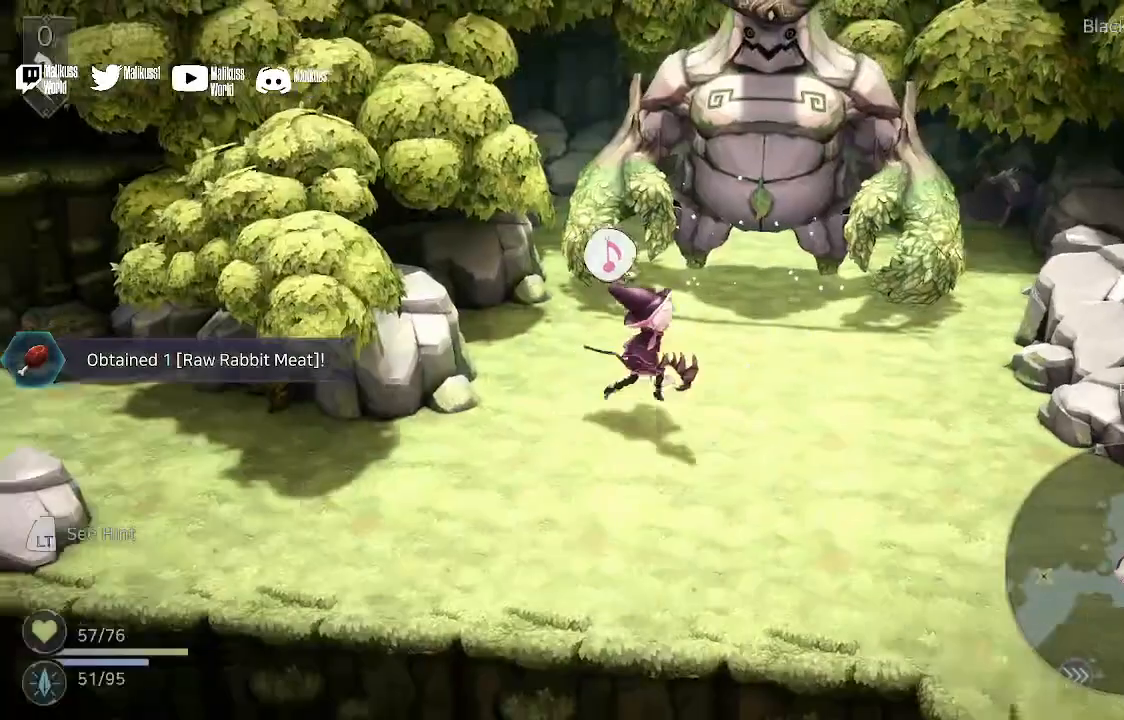
{"buttons": [], "left_stick": "right", "right_stick": "center", "events": [[67, "A", "up"]]}
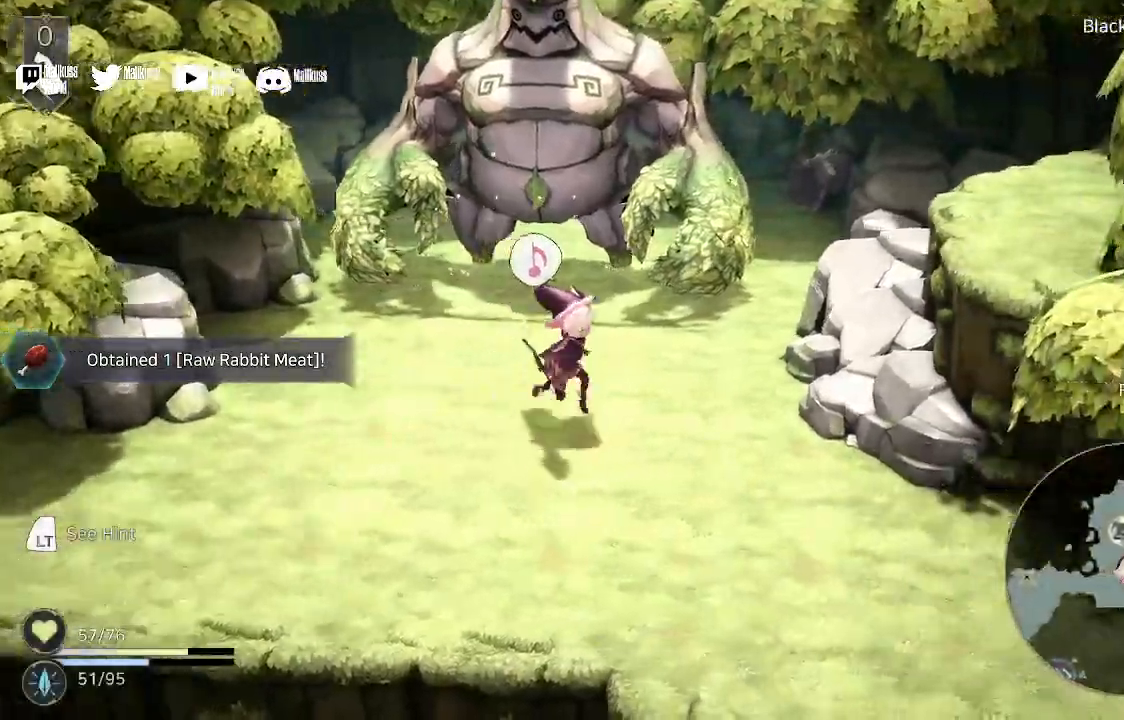
{"buttons": [], "left_stick": "down-right", "right_stick": "center", "events": [[67, "left_stick", "down-right"]]}
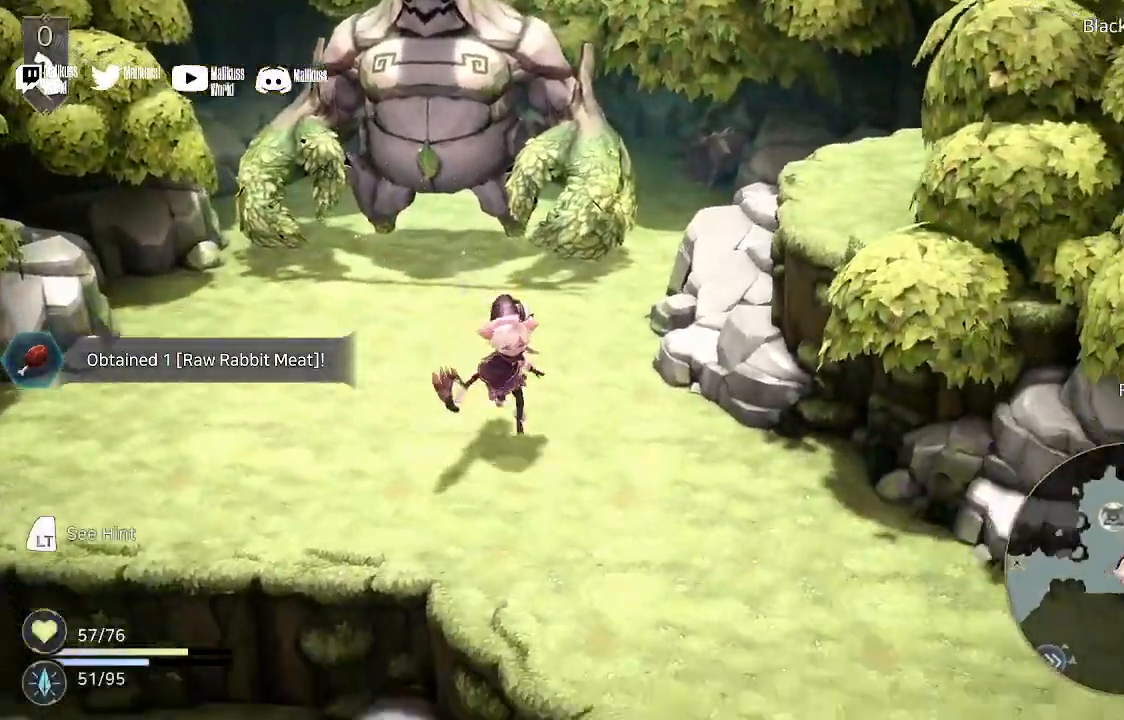
{"buttons": [], "left_stick": "down-right", "right_stick": "center", "events": []}
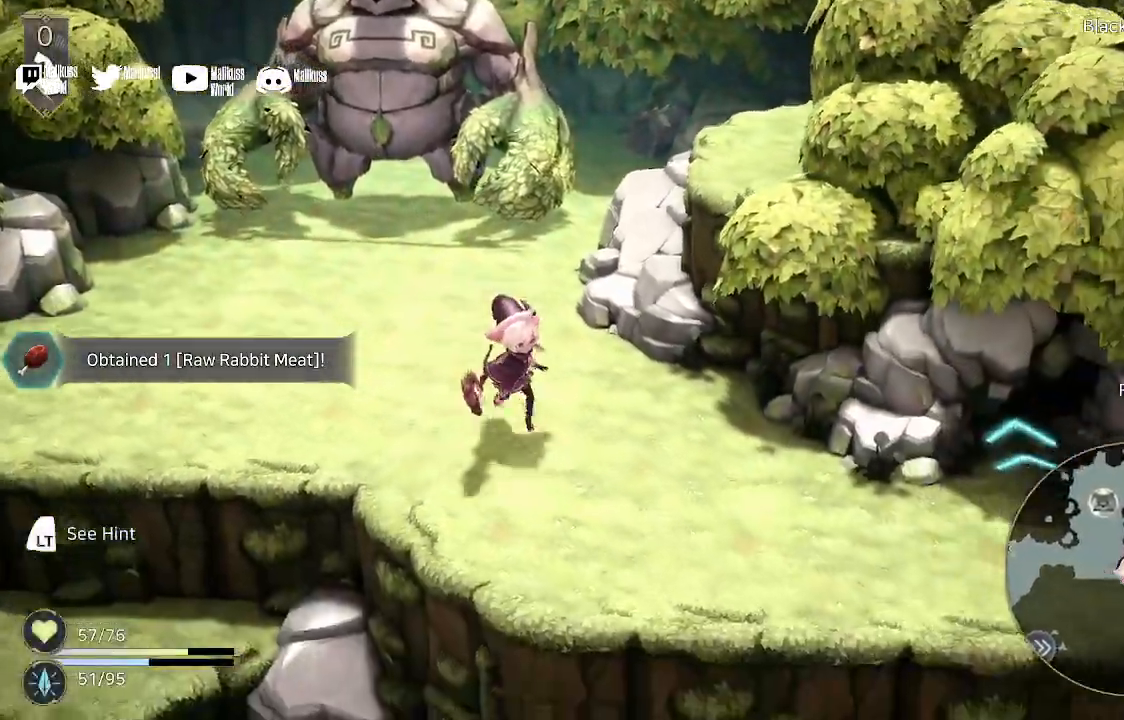
{"buttons": [], "left_stick": "down-right", "right_stick": "center", "events": []}
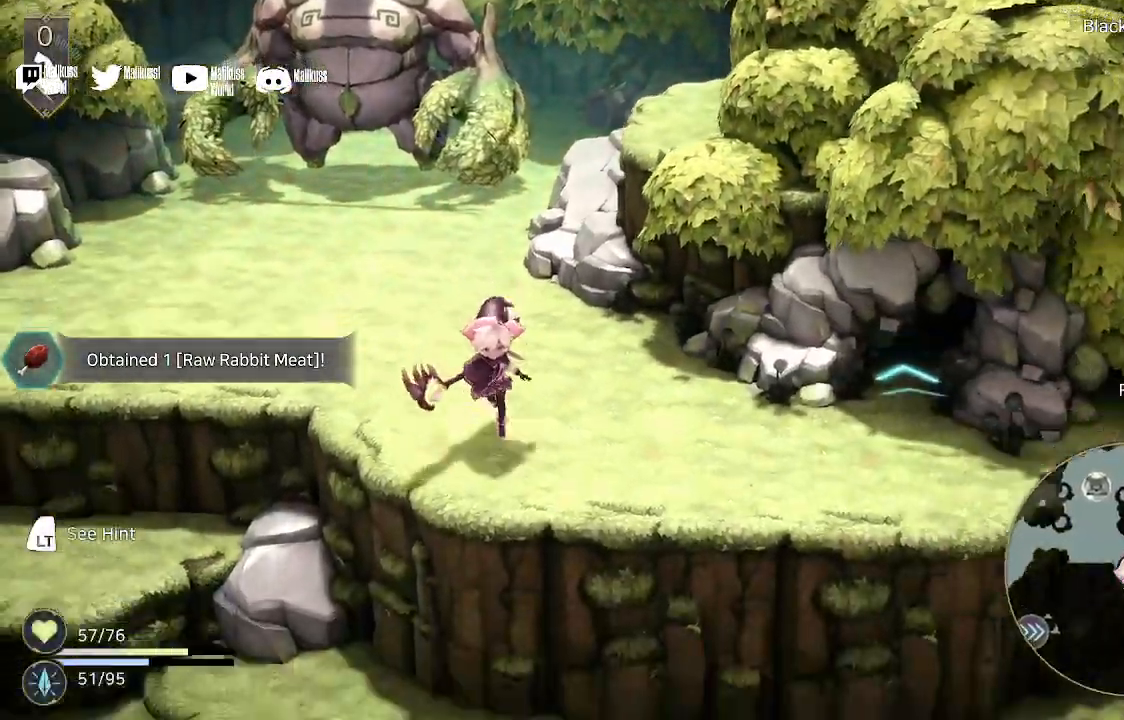
{"buttons": [], "left_stick": "down-right", "right_stick": "center", "events": [[167, "R2", "down"], [233, "R2", "up"]]}
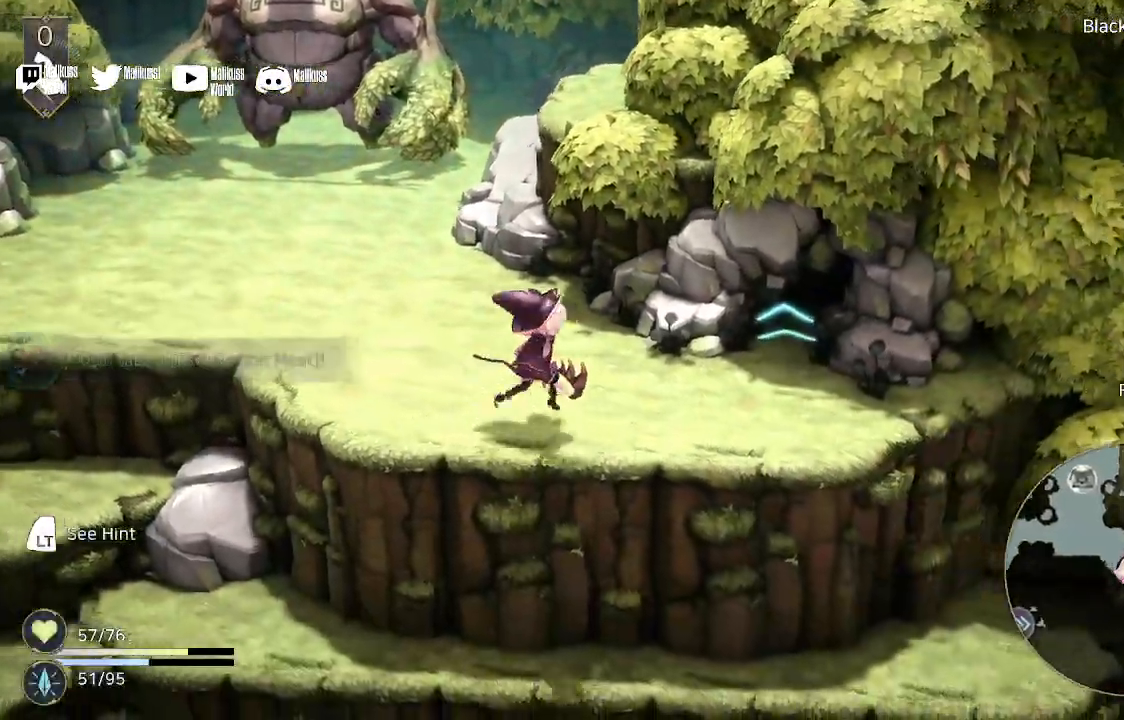
{"buttons": [], "left_stick": "up-left", "right_stick": "center"}
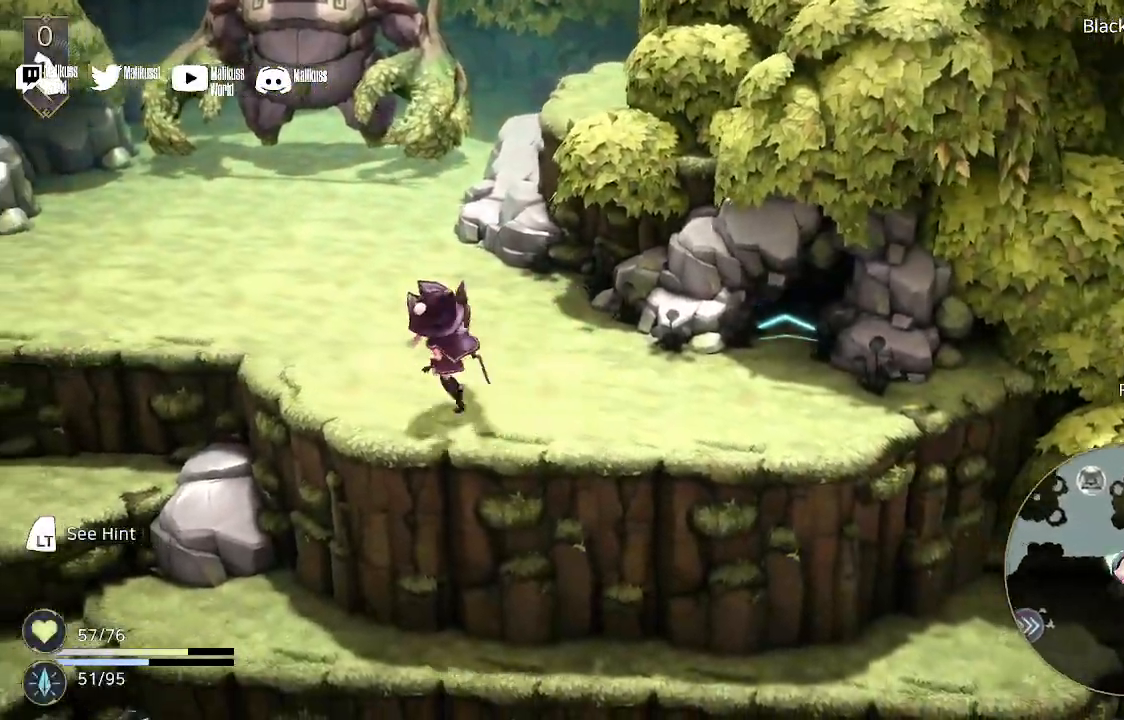
{"buttons": [], "left_stick": "up-left", "right_stick": "center", "events": []}
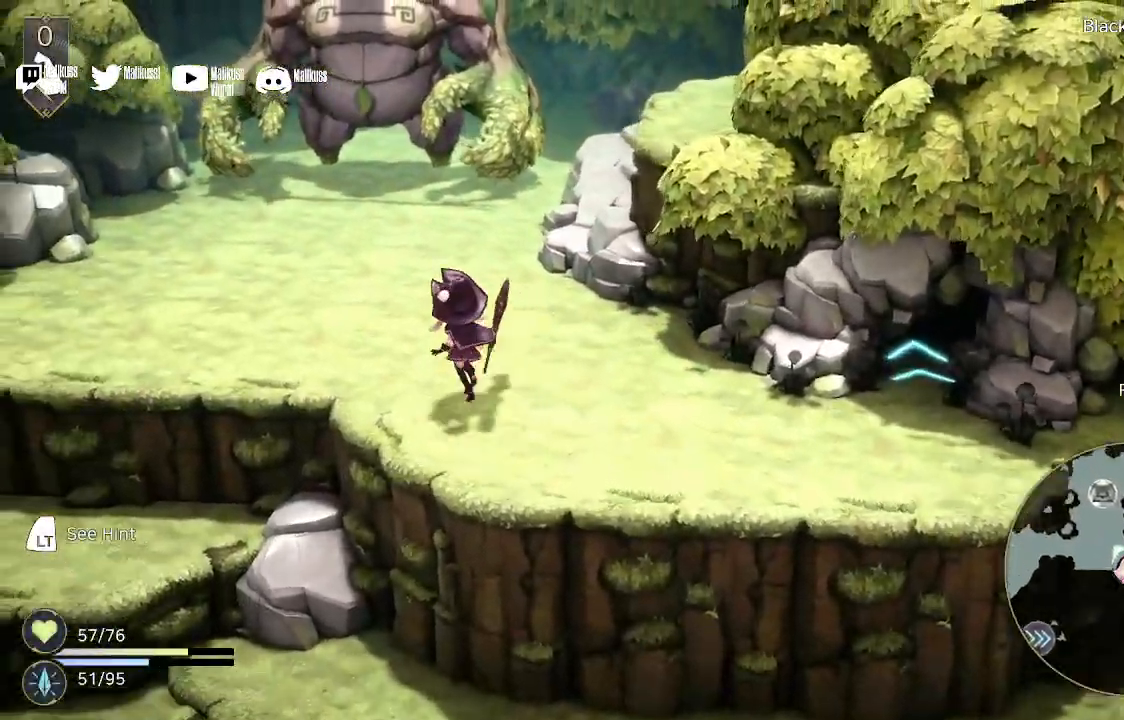
{"buttons": [], "left_stick": "up-left", "right_stick": "center", "events": []}
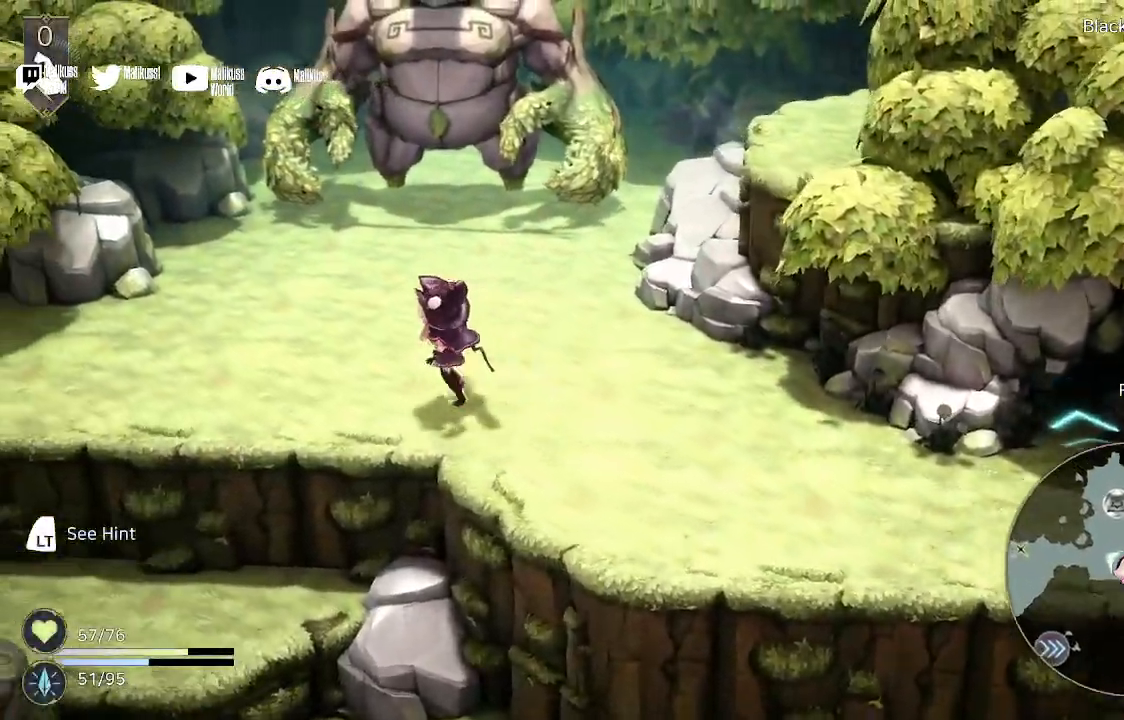
{"buttons": [], "left_stick": "up-left", "right_stick": "center", "events": []}
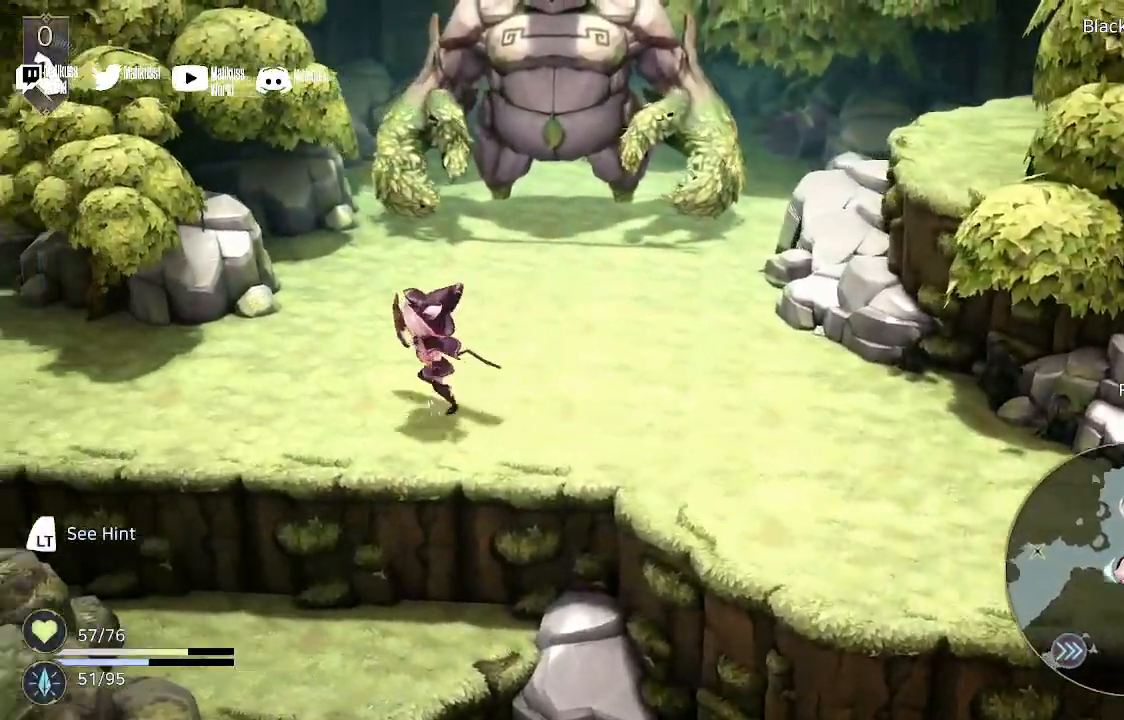
{"buttons": [], "left_stick": "up-left", "right_stick": "center", "events": []}